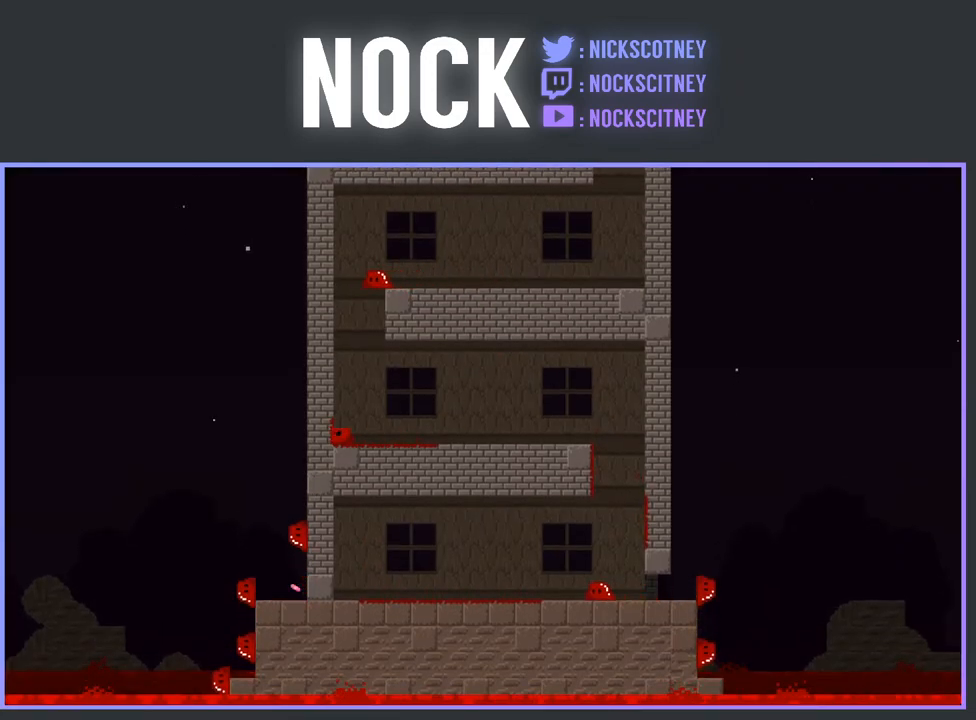
Gameplay with a controller (PlayStation layout); each line is a JSON object with the inputs held at the frame after it. "events" lists button and stick changes between this image and that frame as [ms after this image, input, new state], when the widget could be followed in between. Not read: left_stick right_stick.
{"buttons": ["R2", "DPAD_LEFT"], "events": []}
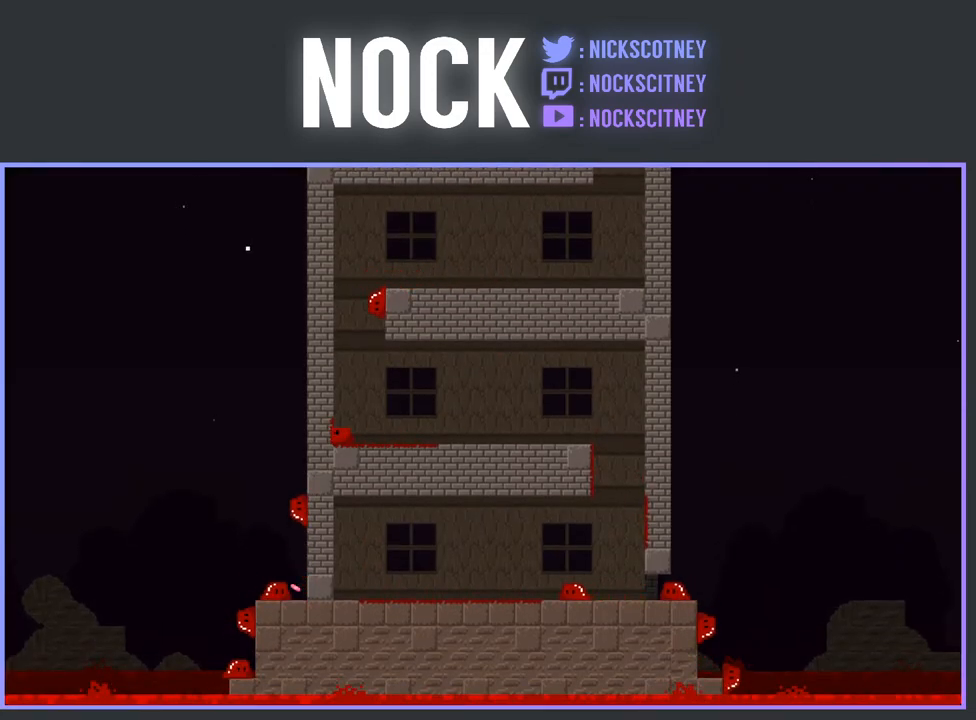
{"buttons": ["CROSS", "R2", "DPAD_LEFT"], "events": [[33, "CROSS", "down"], [33, "DPAD_LEFT", "up"], [383, "DPAD_LEFT", "down"]]}
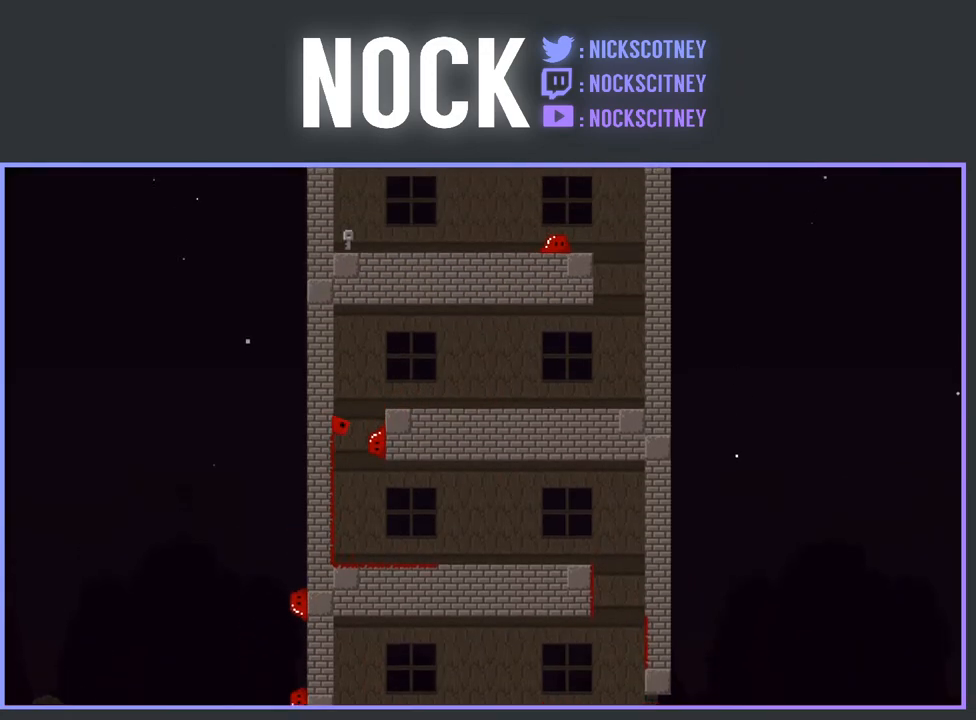
{"buttons": ["CROSS", "R2", "DPAD_RIGHT"], "events": [[83, "DPAD_LEFT", "up"], [117, "CROSS", "up"], [183, "CROSS", "down"], [183, "DPAD_RIGHT", "down"]]}
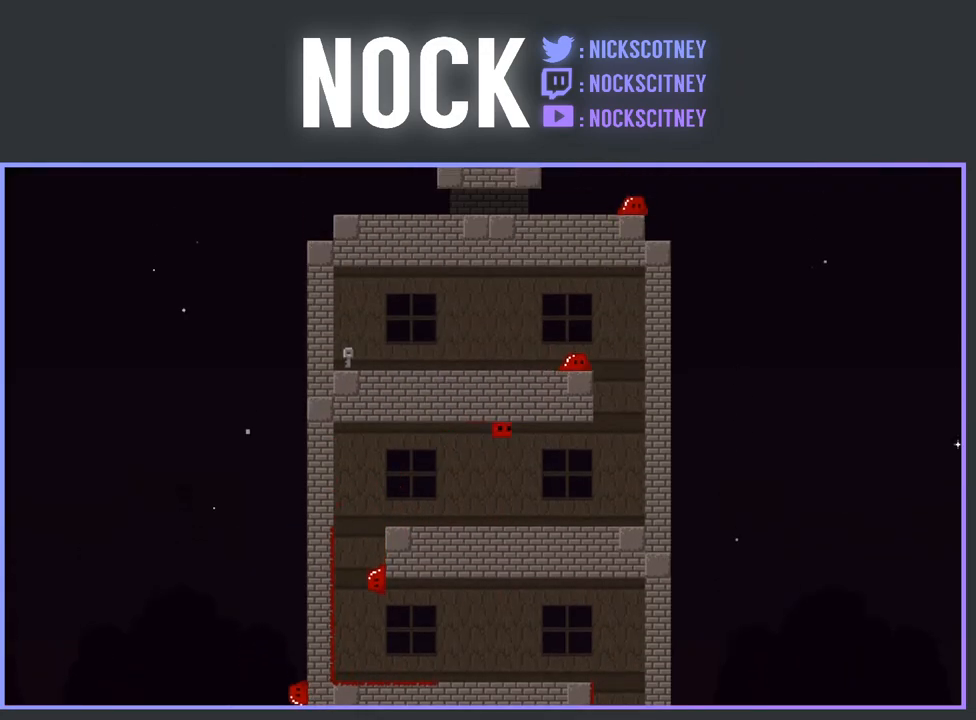
{"buttons": ["DPAD_RIGHT"], "events": [[17, "CROSS", "up"], [67, "R2", "up"]]}
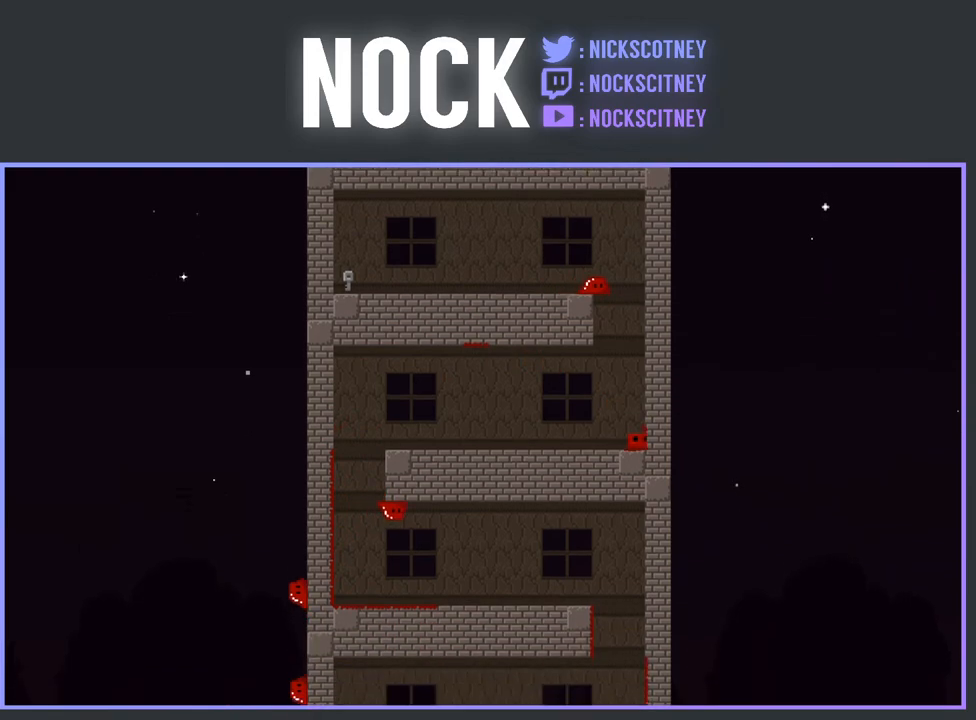
{"buttons": [], "events": [[217, "DPAD_RIGHT", "up"]]}
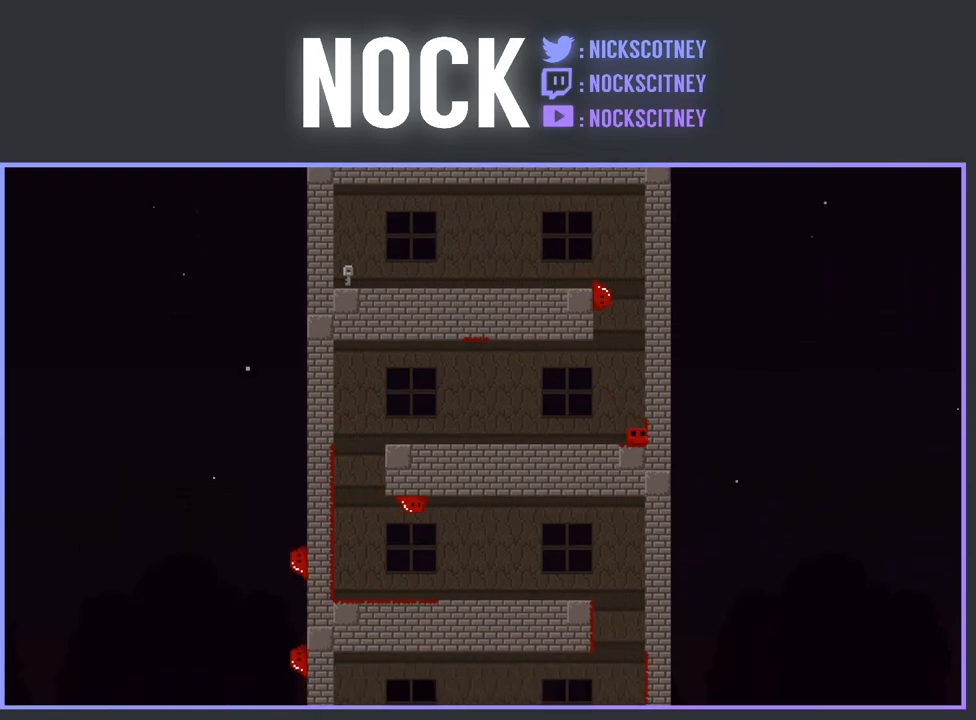
{"buttons": ["CROSS", "R2", "DPAD_UP", "DPAD_RIGHT"], "events": [[167, "DPAD_RIGHT", "down"], [233, "R2", "down"], [267, "CROSS", "down"], [283, "DPAD_RIGHT", "up"], [300, "DPAD_UP", "down"], [417, "DPAD_RIGHT", "down"]]}
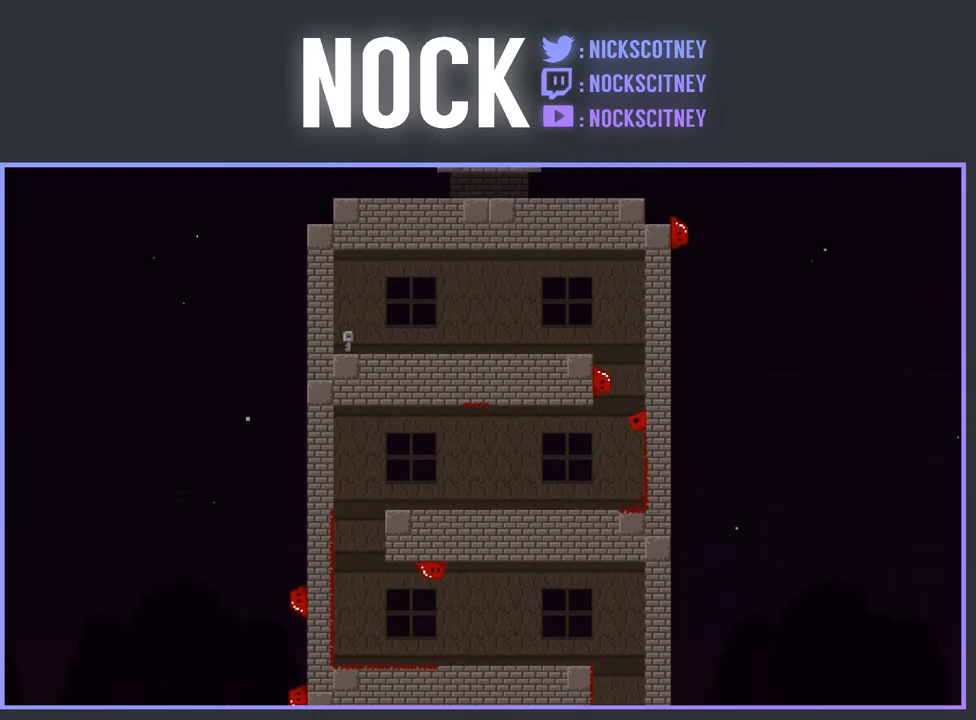
{"buttons": ["CROSS", "R2", "DPAD_LEFT"], "events": [[217, "CROSS", "up"], [217, "DPAD_RIGHT", "up"], [283, "CROSS", "down"], [300, "DPAD_UP", "up"], [400, "DPAD_LEFT", "down"]]}
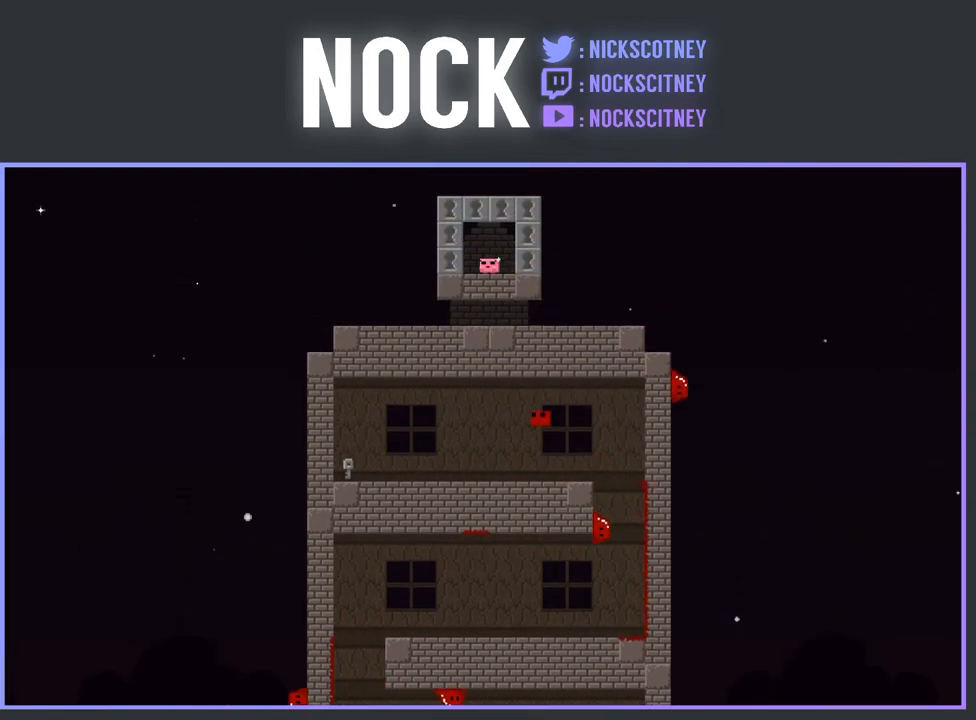
{"buttons": ["DPAD_RIGHT"], "events": [[217, "CROSS", "up"], [267, "R2", "up"], [333, "DPAD_LEFT", "up"], [450, "DPAD_RIGHT", "down"]]}
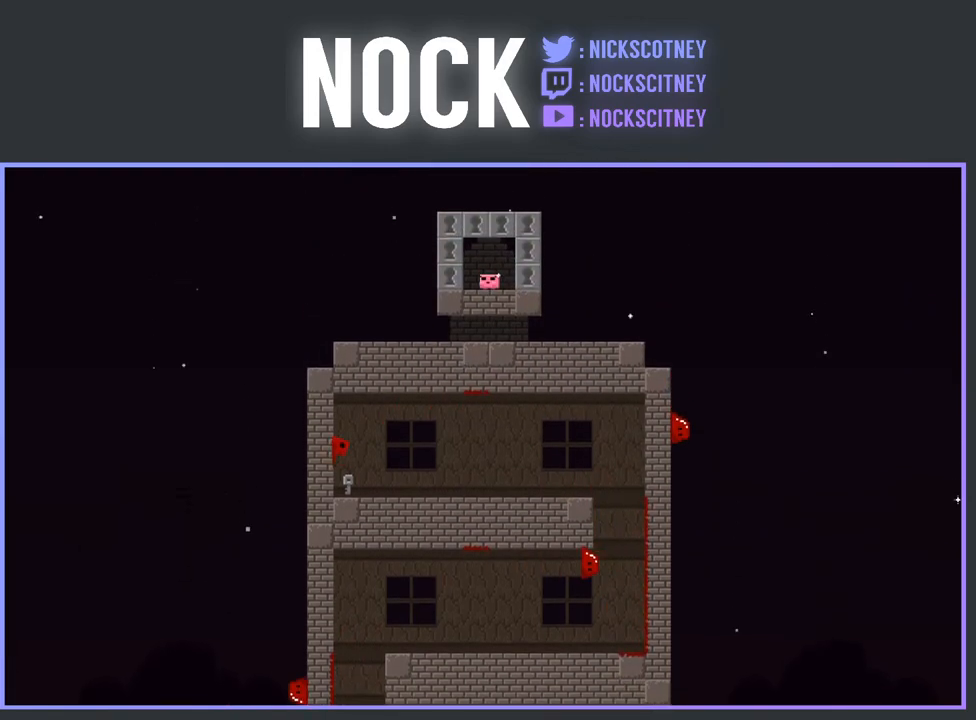
{"buttons": ["DPAD_RIGHT"], "events": []}
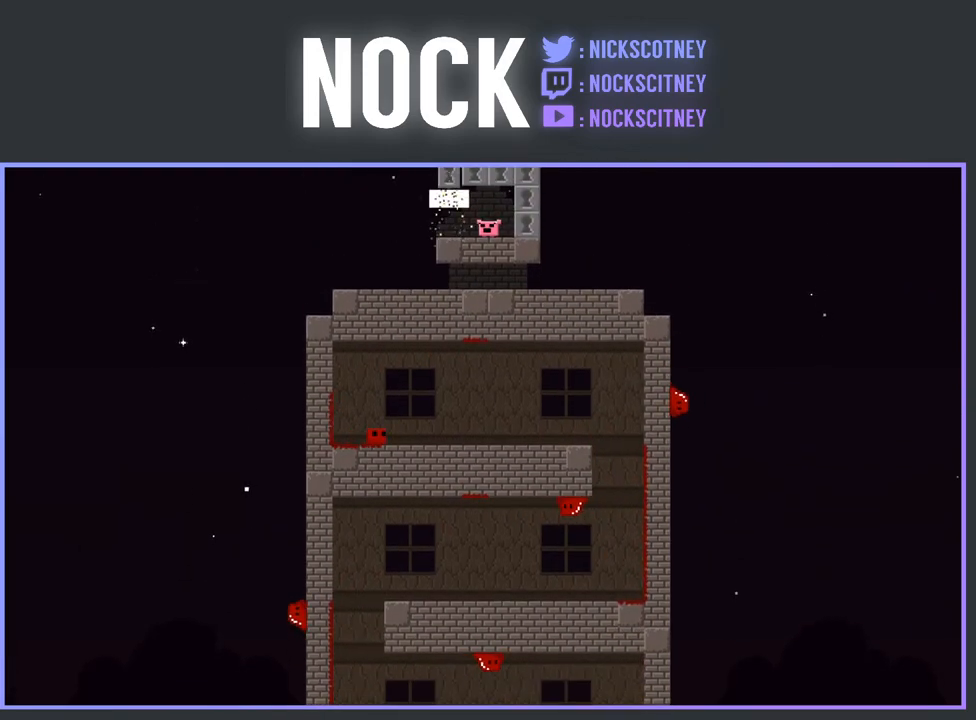
{"buttons": ["DPAD_RIGHT"], "events": []}
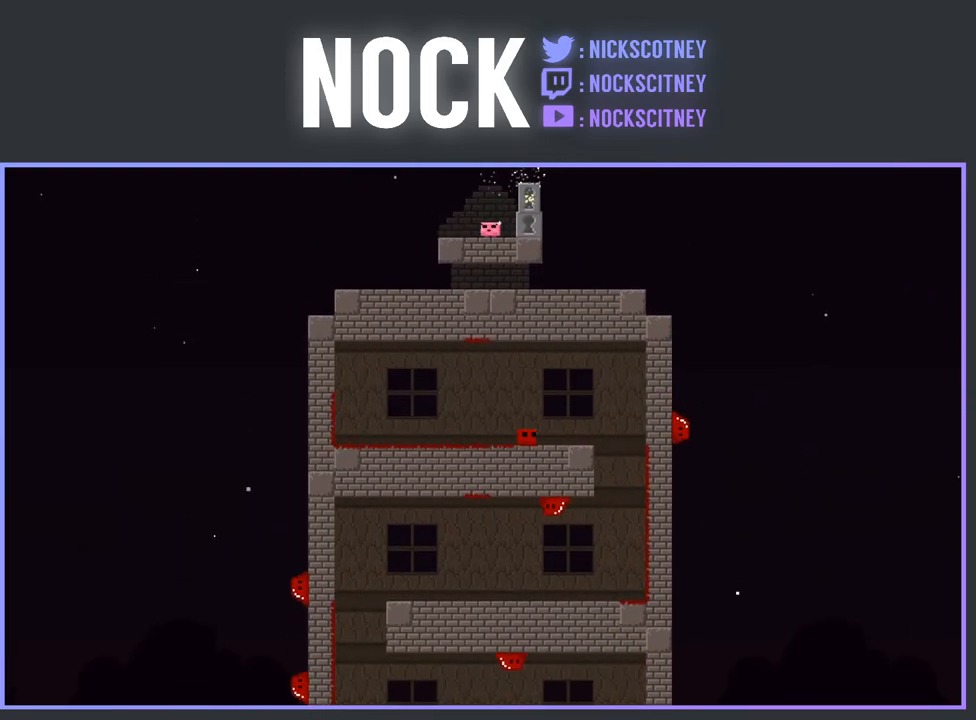
{"buttons": ["DPAD_LEFT"], "events": [[233, "DPAD_RIGHT", "up"], [367, "DPAD_LEFT", "down"]]}
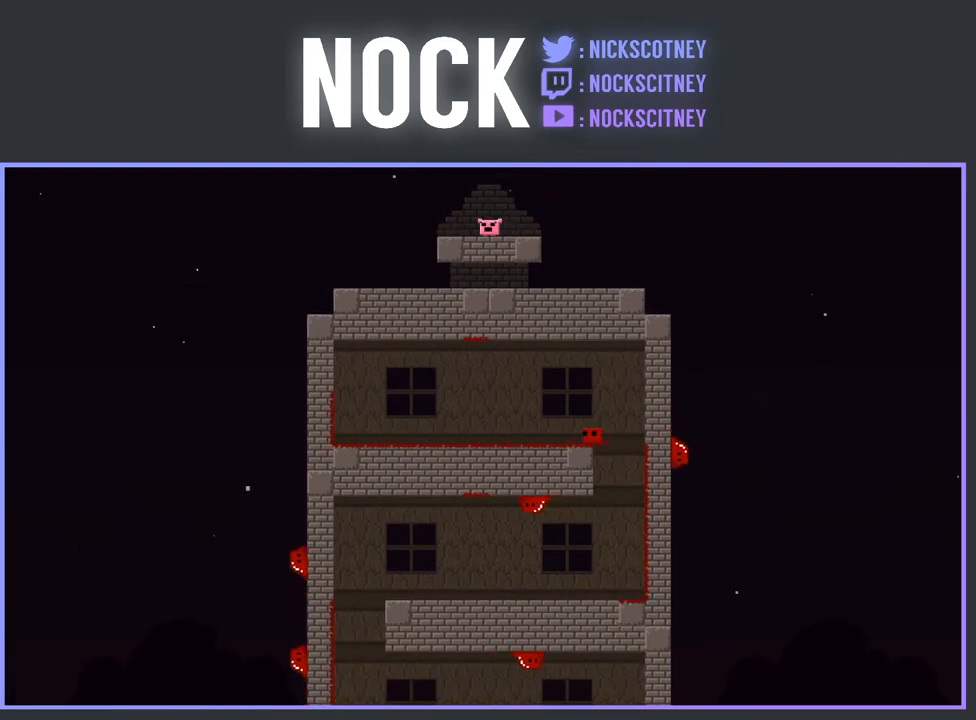
{"buttons": ["DPAD_RIGHT"], "events": [[100, "DPAD_LEFT", "up"], [167, "DPAD_RIGHT", "down"]]}
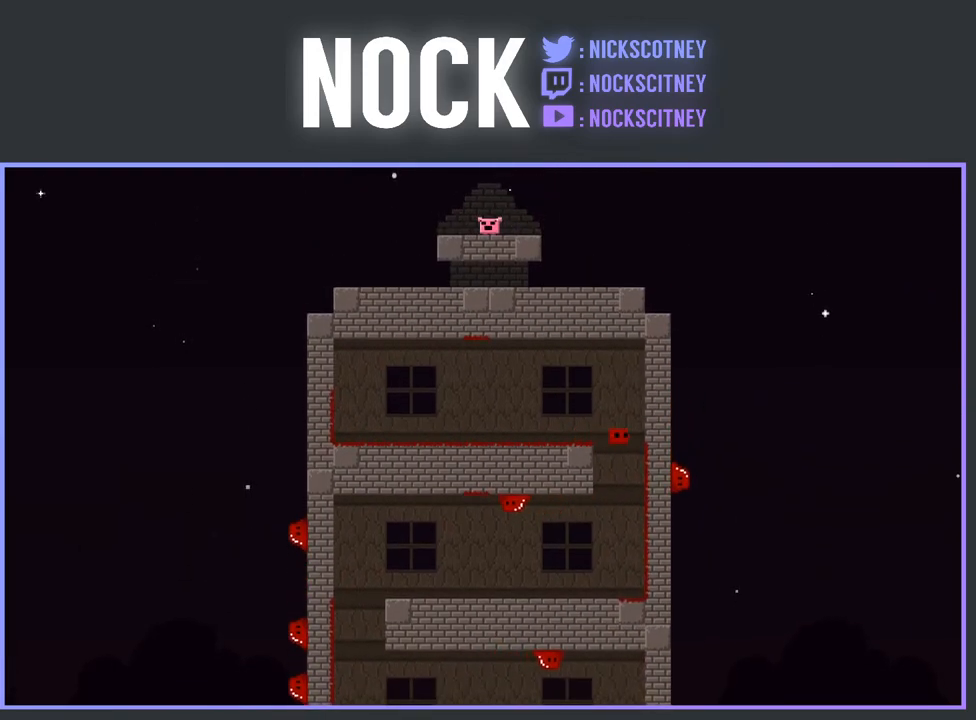
{"buttons": ["DPAD_LEFT"], "events": [[17, "DPAD_RIGHT", "up"], [50, "DPAD_LEFT", "down"]]}
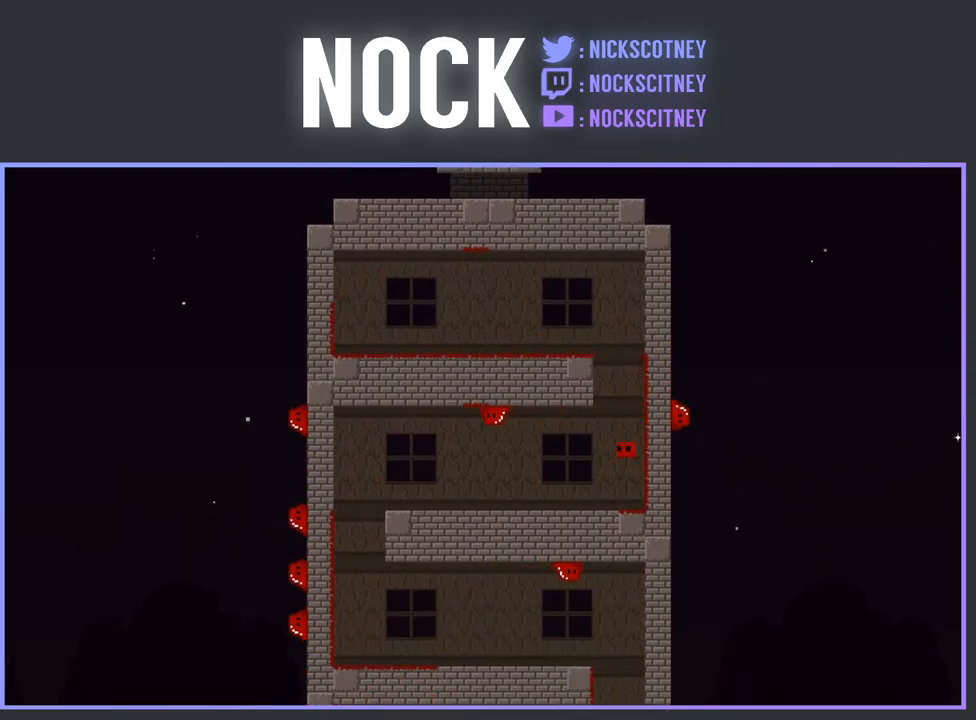
{"buttons": ["DPAD_LEFT"], "events": []}
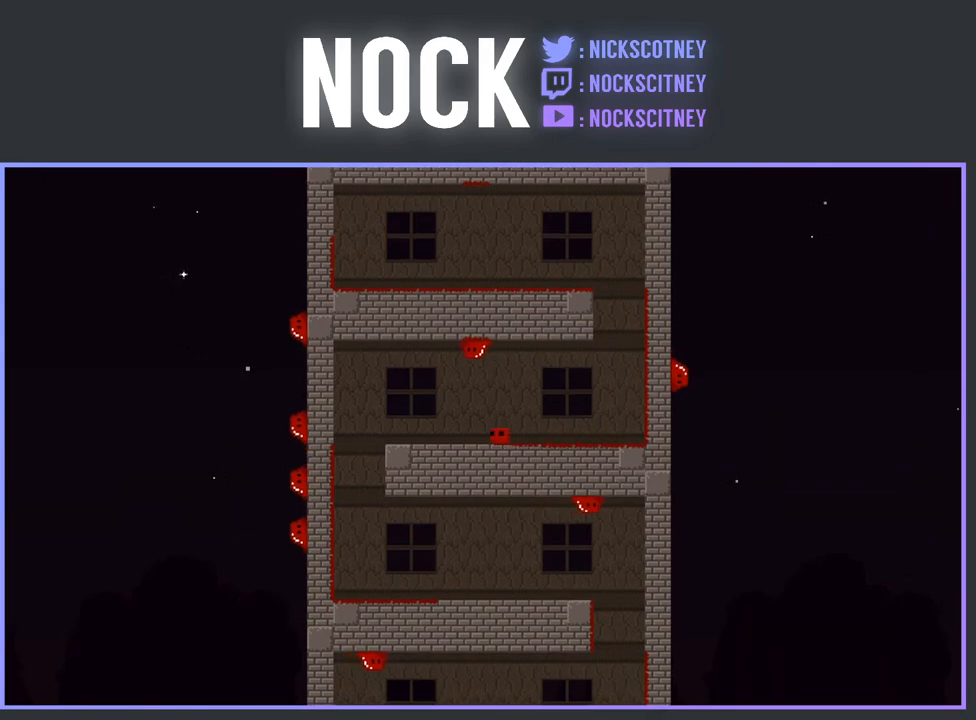
{"buttons": [], "events": [[450, "DPAD_LEFT", "up"]]}
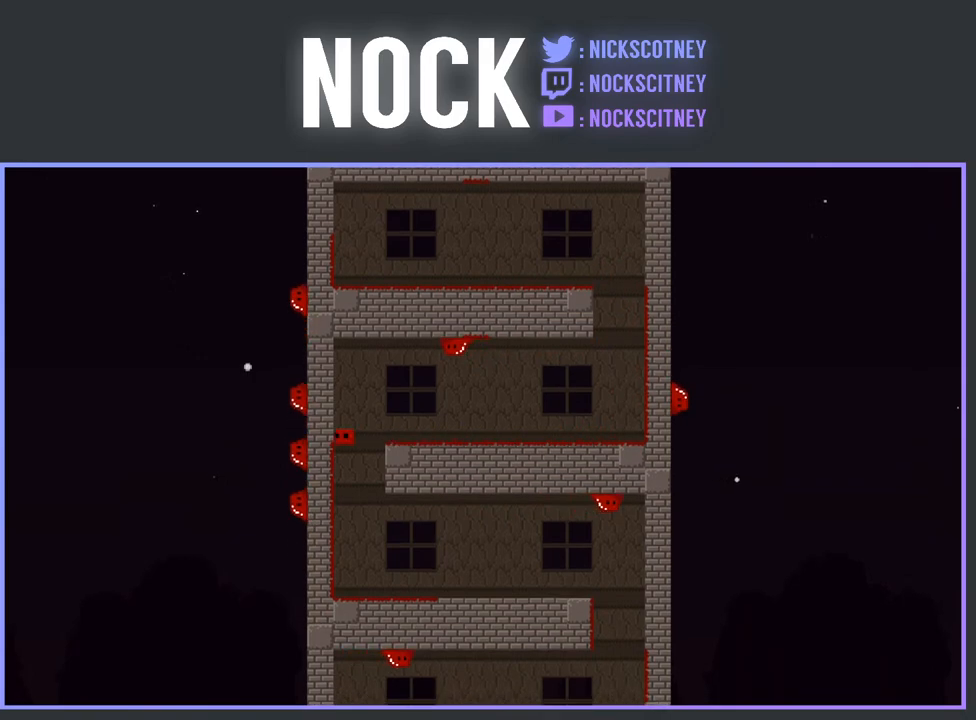
{"buttons": ["DPAD_RIGHT"], "events": [[67, "DPAD_RIGHT", "down"]]}
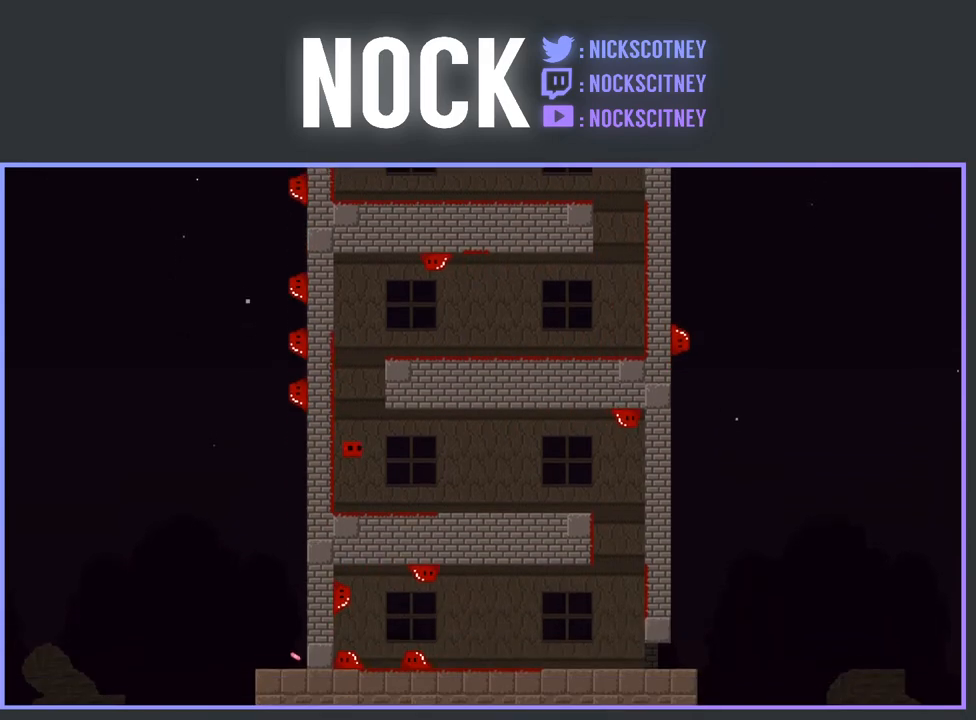
{"buttons": ["DPAD_RIGHT"], "events": []}
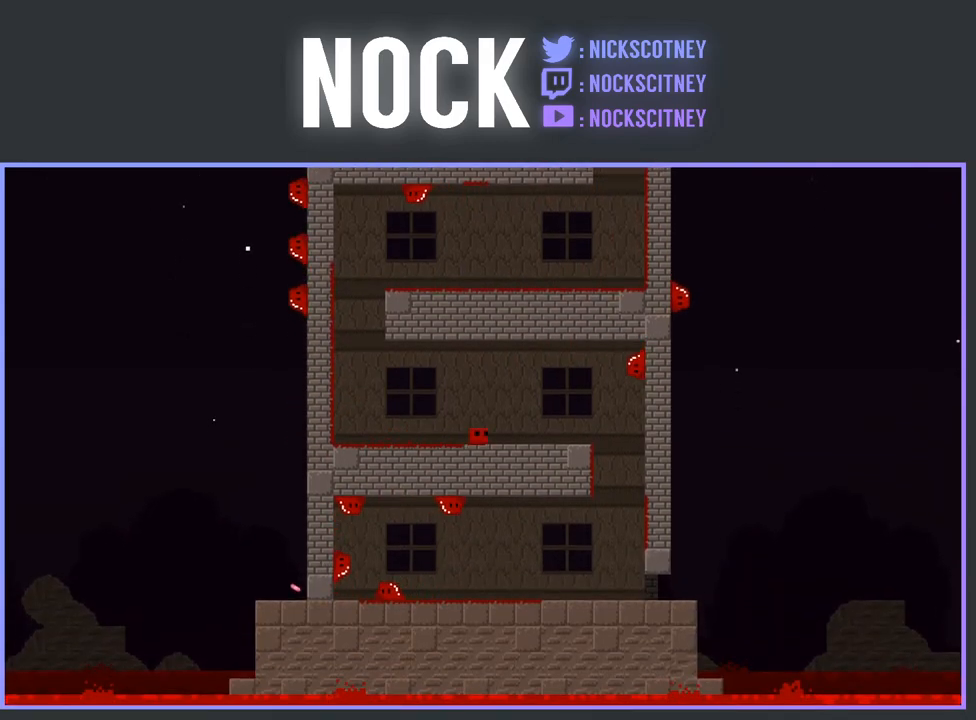
{"buttons": ["DPAD_RIGHT"], "events": []}
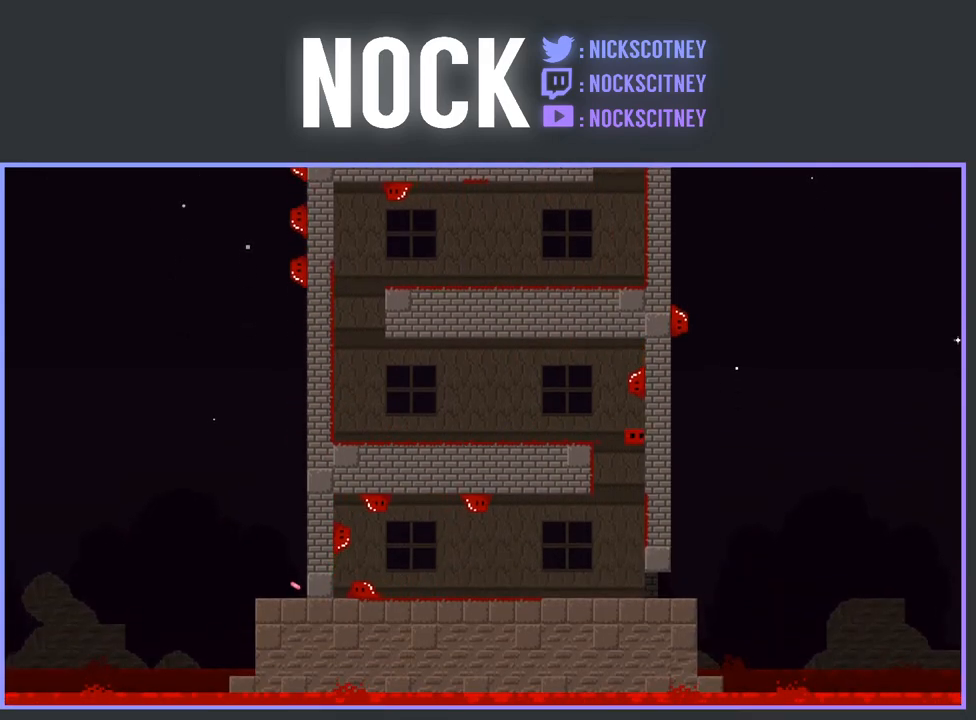
{"buttons": [], "events": [[17, "DPAD_RIGHT", "up"]]}
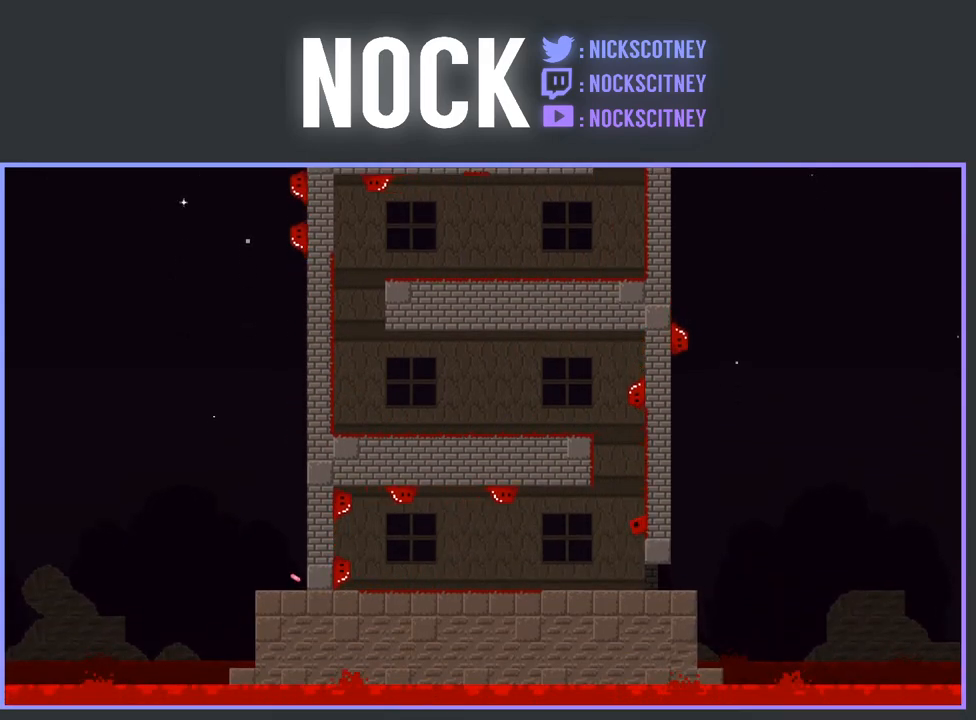
{"buttons": [], "events": [[83, "DPAD_RIGHT", "down"], [400, "DPAD_RIGHT", "up"]]}
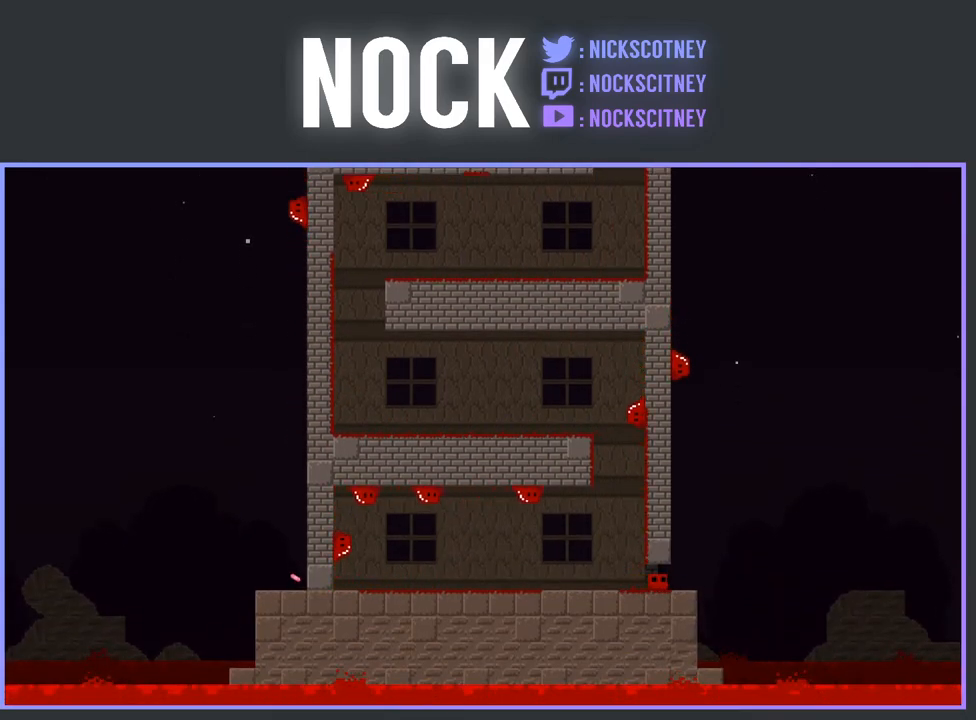
{"buttons": ["DPAD_RIGHT"], "events": [[50, "DPAD_RIGHT", "down"], [300, "DPAD_RIGHT", "up"], [450, "DPAD_RIGHT", "down"]]}
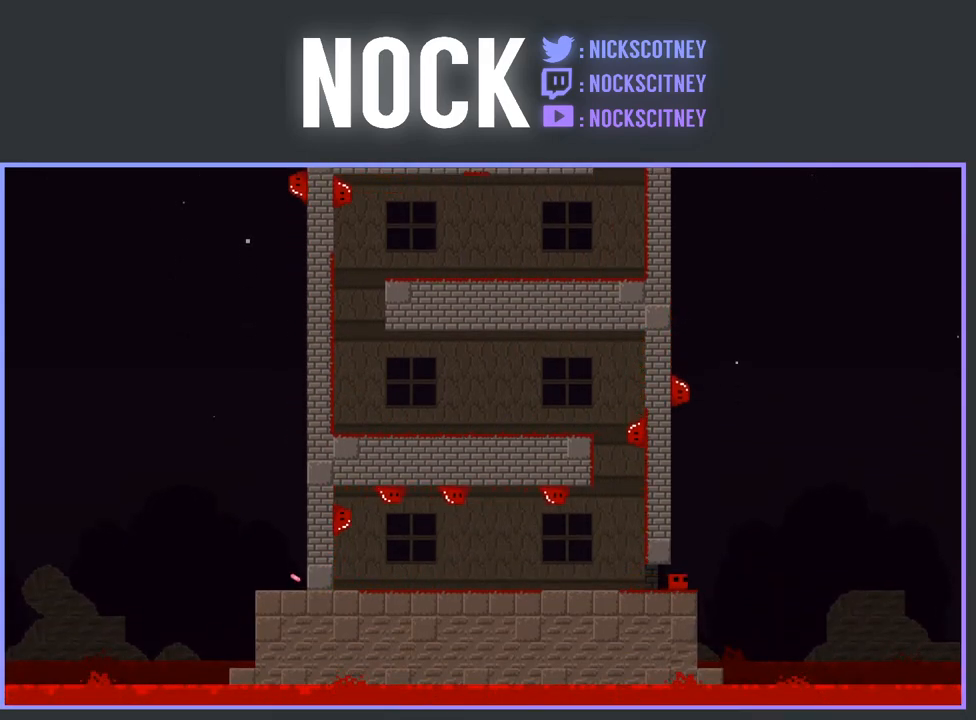
{"buttons": ["CROSS", "R2", "DPAD_LEFT"], "events": [[83, "DPAD_RIGHT", "up"], [283, "CROSS", "down"], [283, "R2", "down"], [450, "DPAD_LEFT", "down"]]}
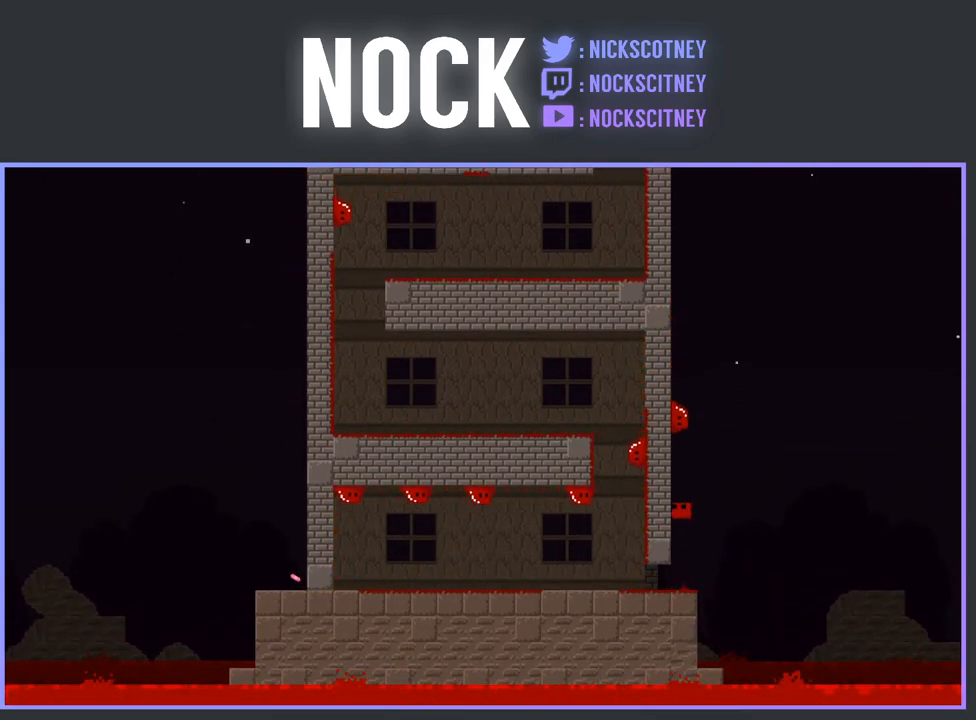
{"buttons": ["CROSS", "R2", "DPAD_LEFT"], "events": [[83, "CROSS", "up"], [267, "CROSS", "down"]]}
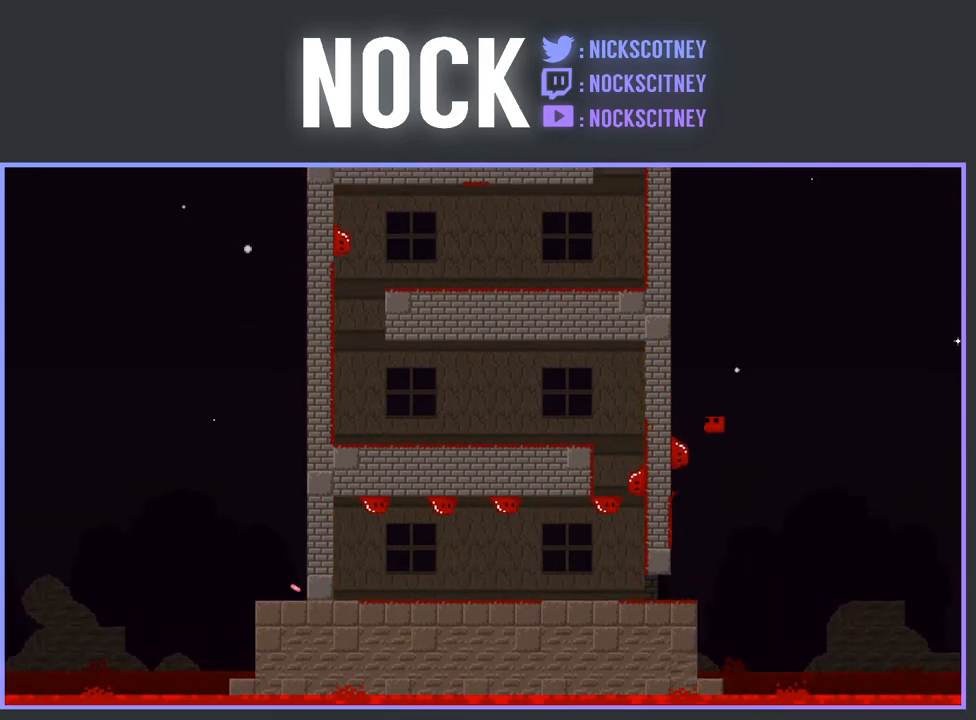
{"buttons": ["CROSS", "R2", "DPAD_LEFT"], "events": [[233, "CROSS", "up"], [300, "CROSS", "down"]]}
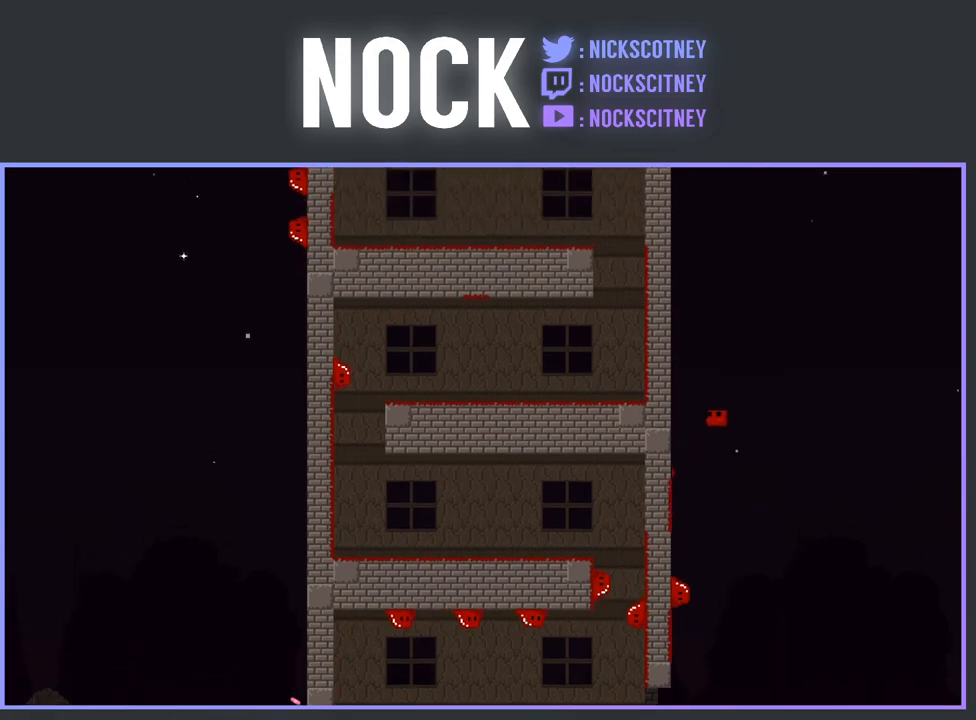
{"buttons": ["CROSS", "R2", "DPAD_LEFT"], "events": [[200, "CROSS", "up"], [317, "CROSS", "down"]]}
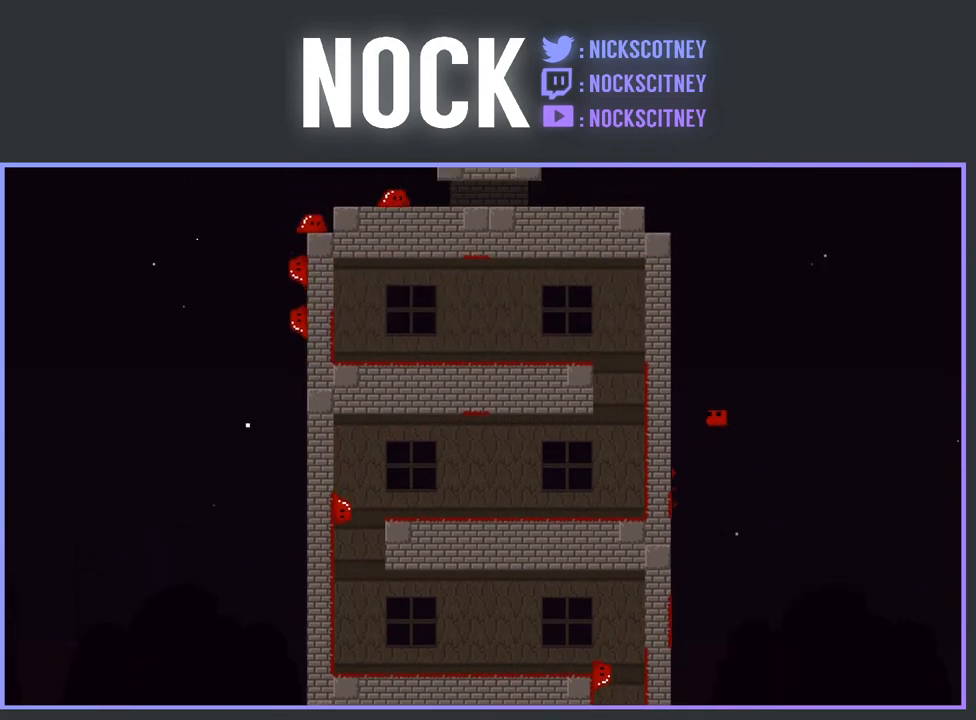
{"buttons": ["CROSS", "R2", "DPAD_LEFT"], "events": [[250, "CROSS", "up"], [350, "CROSS", "down"]]}
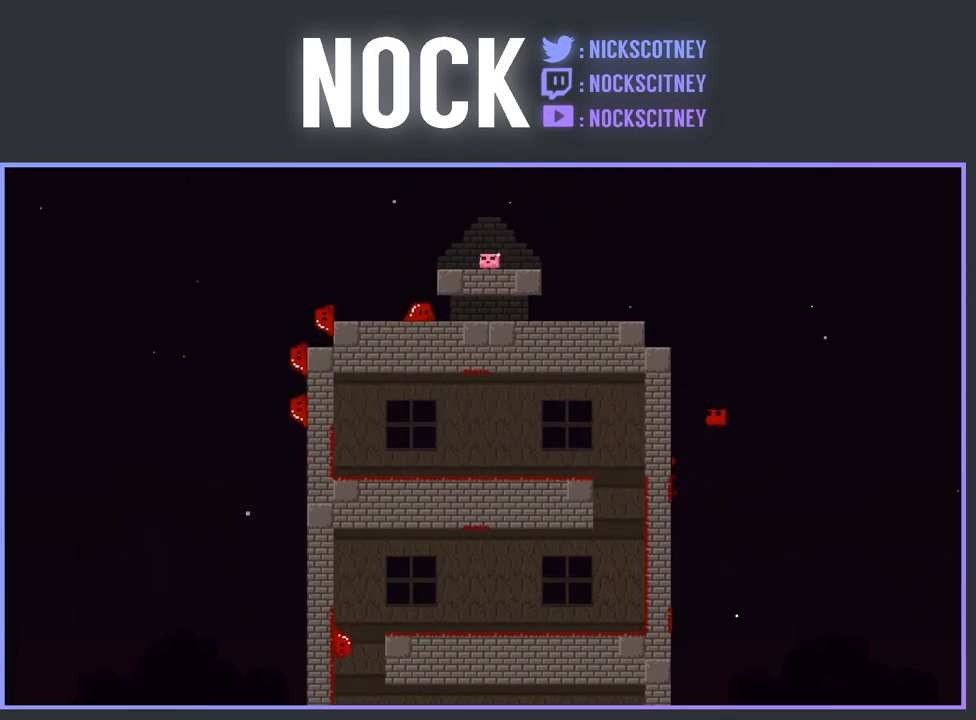
{"buttons": ["CROSS", "R2", "DPAD_LEFT"], "events": [[217, "CROSS", "up"], [383, "CROSS", "down"]]}
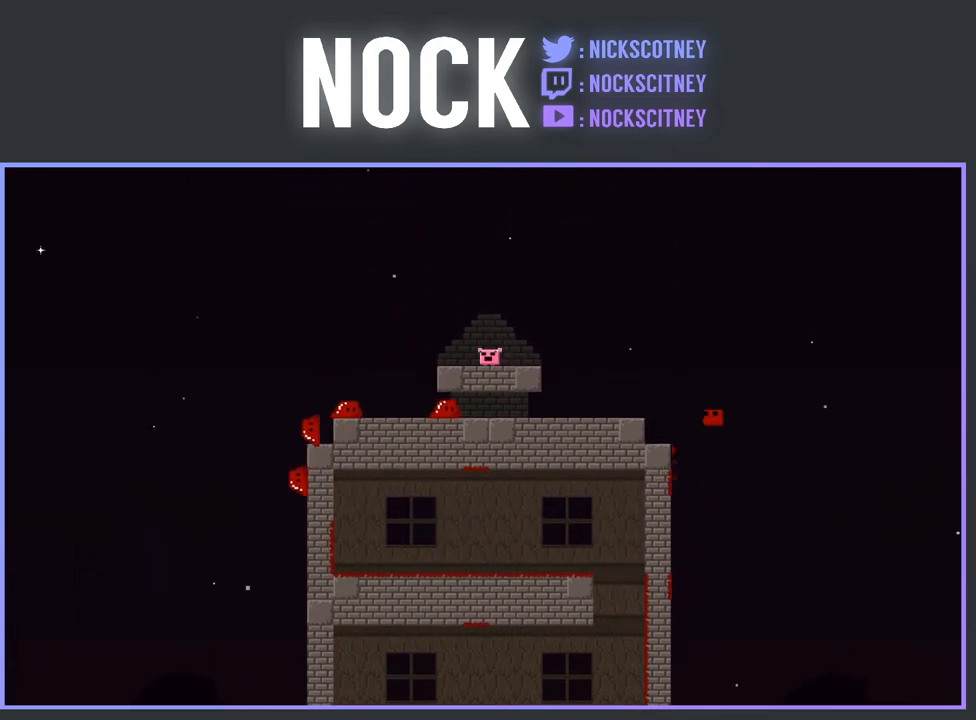
{"buttons": [], "events": [[333, "CROSS", "up"], [350, "DPAD_LEFT", "up"], [350, "R2", "up"]]}
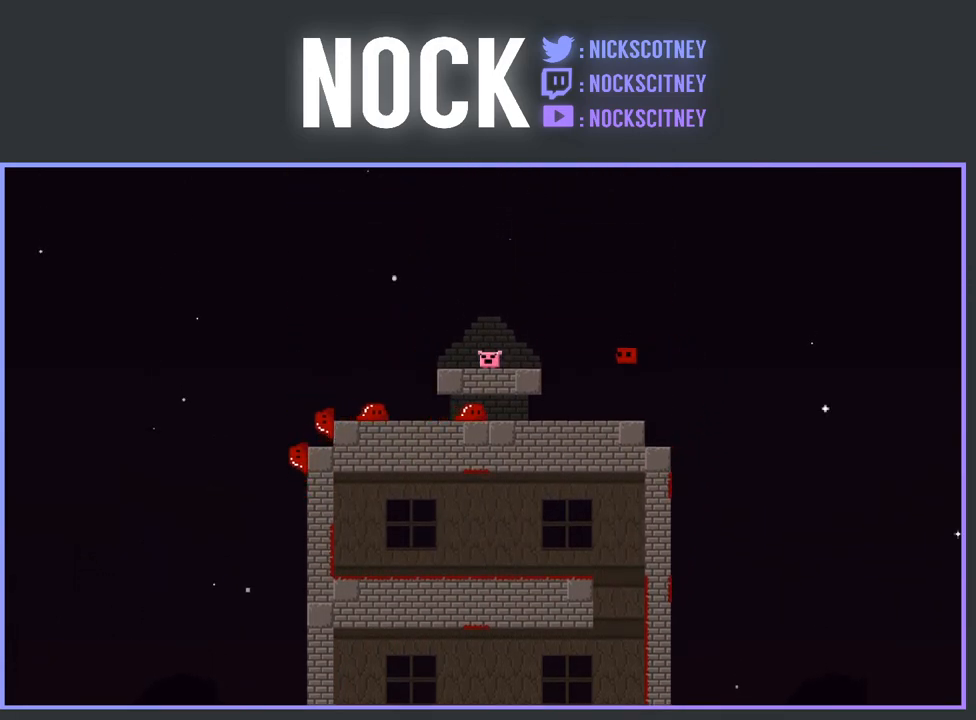
{"buttons": [], "events": [[83, "DPAD_LEFT", "down"], [167, "DPAD_LEFT", "up"], [283, "DPAD_RIGHT", "down"], [483, "DPAD_RIGHT", "up"]]}
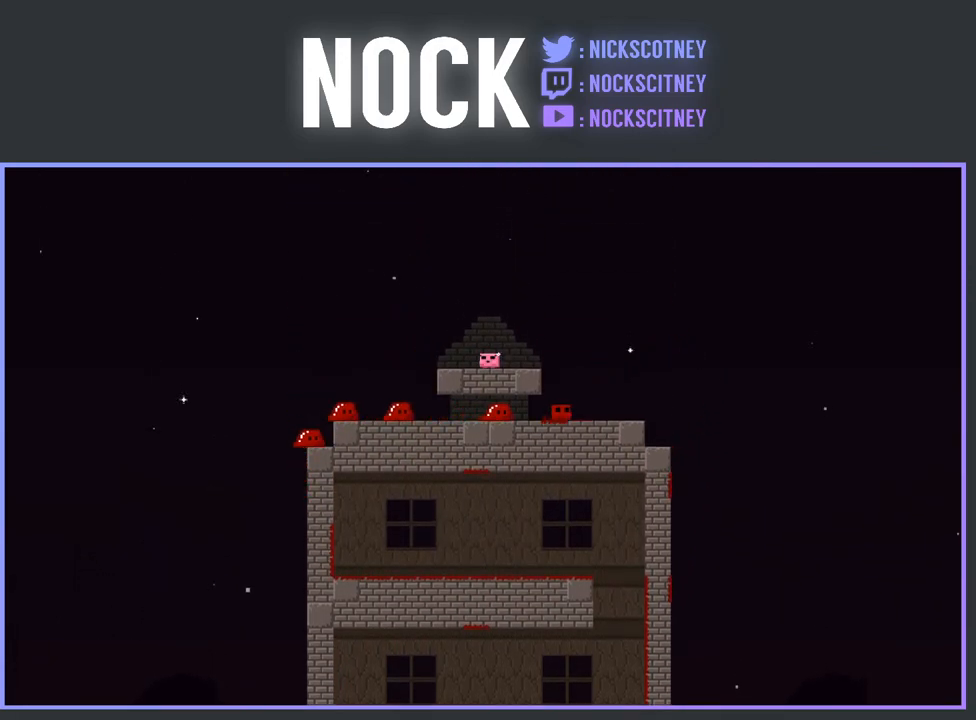
{"buttons": ["CROSS", "DPAD_LEFT"], "events": [[183, "DPAD_LEFT", "down"], [233, "DPAD_LEFT", "up"], [333, "CROSS", "down"], [467, "DPAD_LEFT", "down"]]}